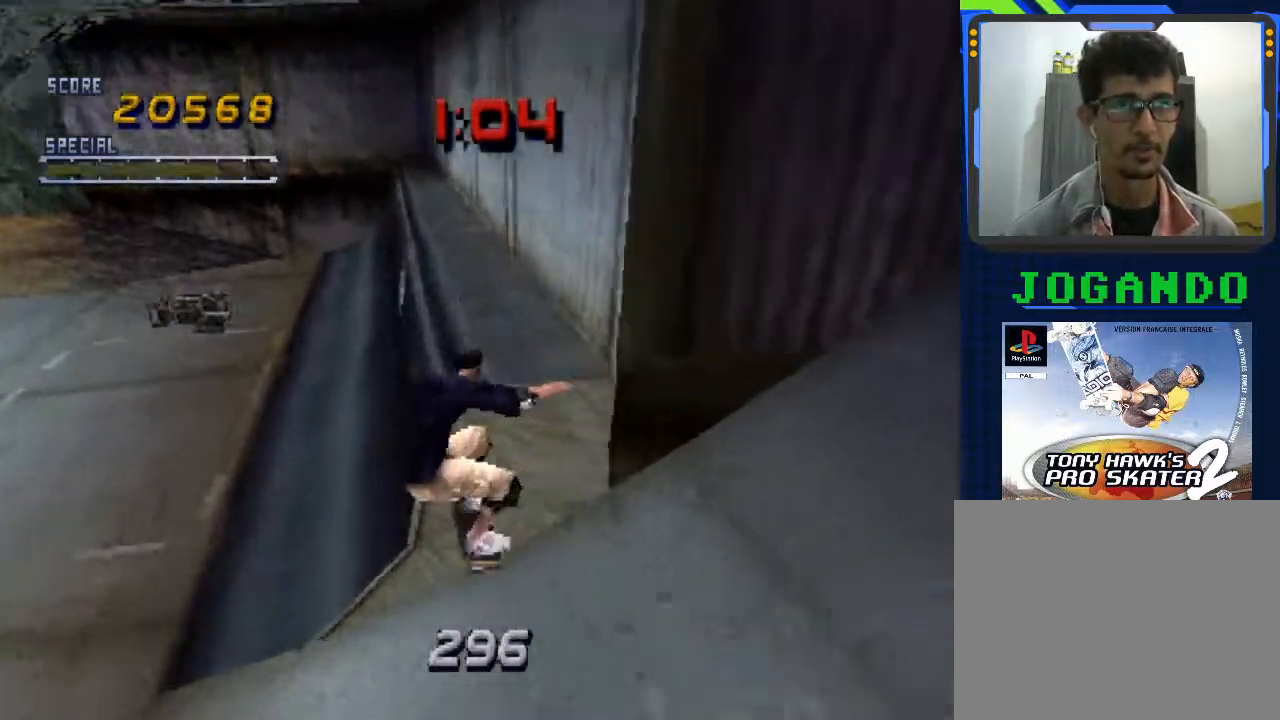
Gameplay with a controller (PlayStation layout); each line is a JSON object with the inputs held at the frame after it. "events" lists button and stick changes between this image and that frame as [ms after this image, input, new state], when the widget could be followed in between. Not read: right_stick.
{"buttons": ["CROSS"], "left_stick": "center", "events": [[33, "left_stick", "center"], [300, "TRIANGLE", "up"]]}
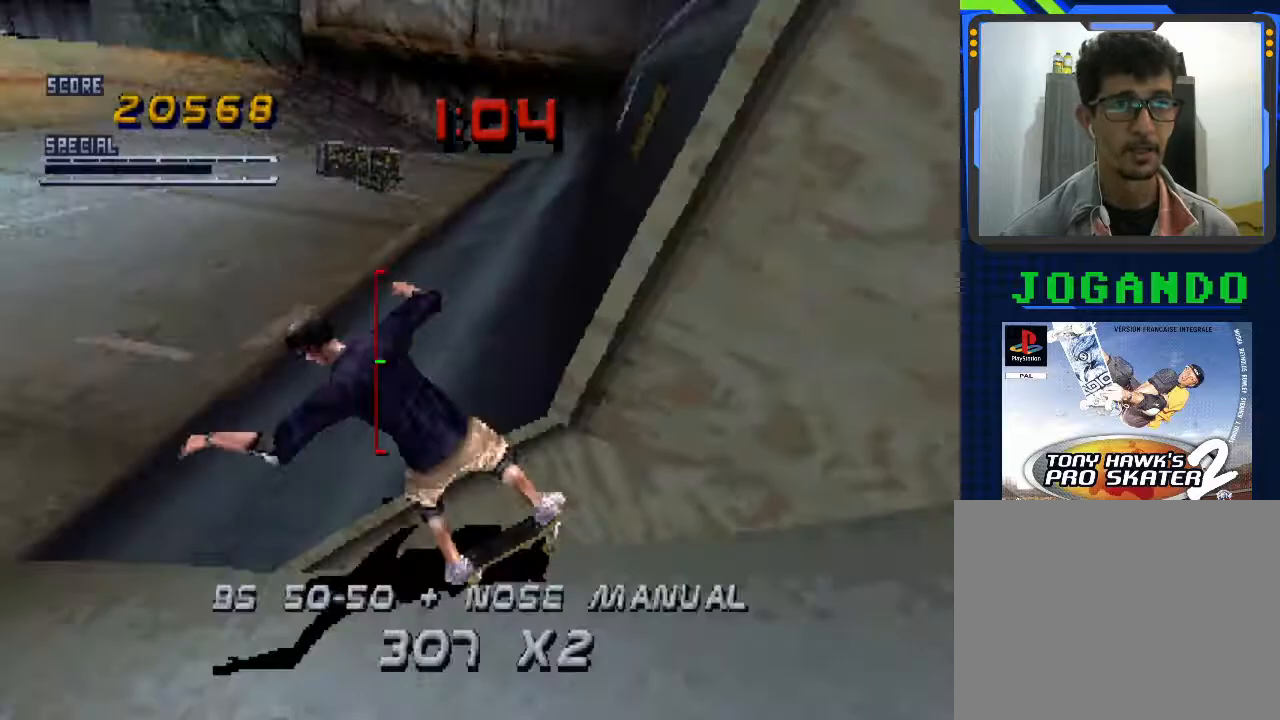
{"buttons": ["CROSS"], "left_stick": "center", "events": [[300, "left_stick", "down-right"], [467, "left_stick", "center"]]}
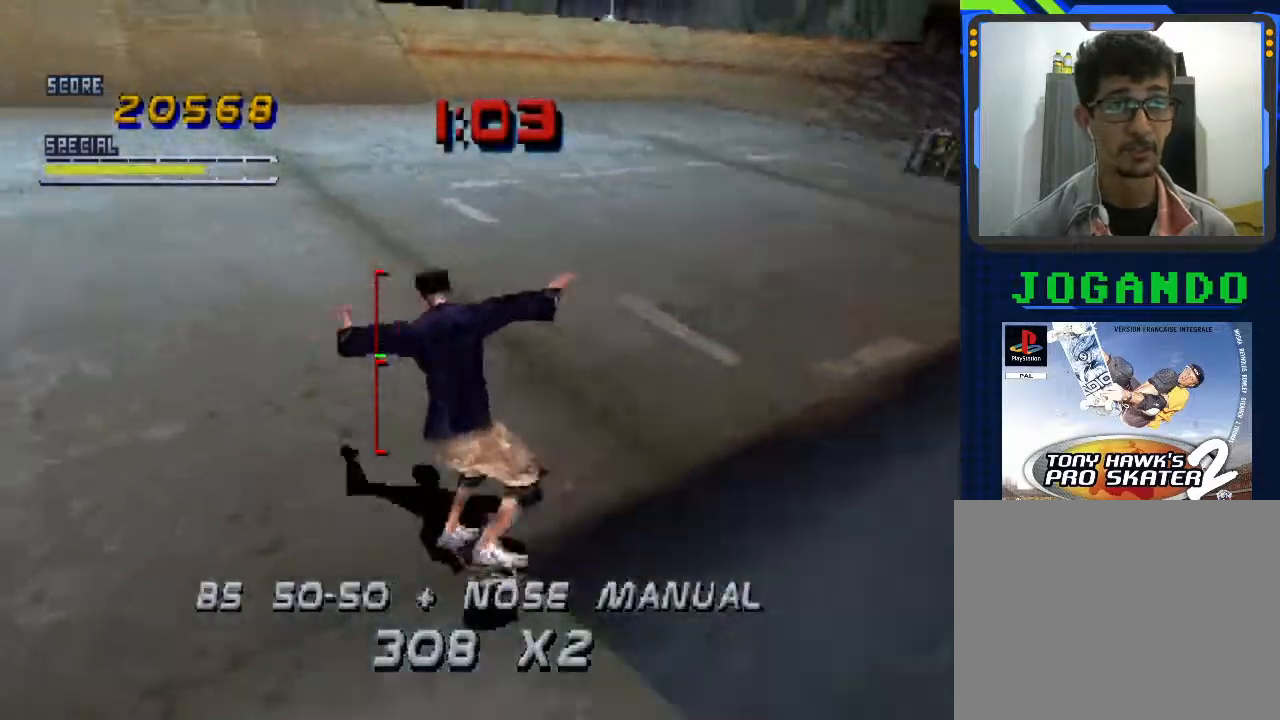
{"buttons": [], "left_stick": "center", "events": [[100, "CROSS", "up"], [167, "CIRCLE", "down"], [300, "CIRCLE", "up"]]}
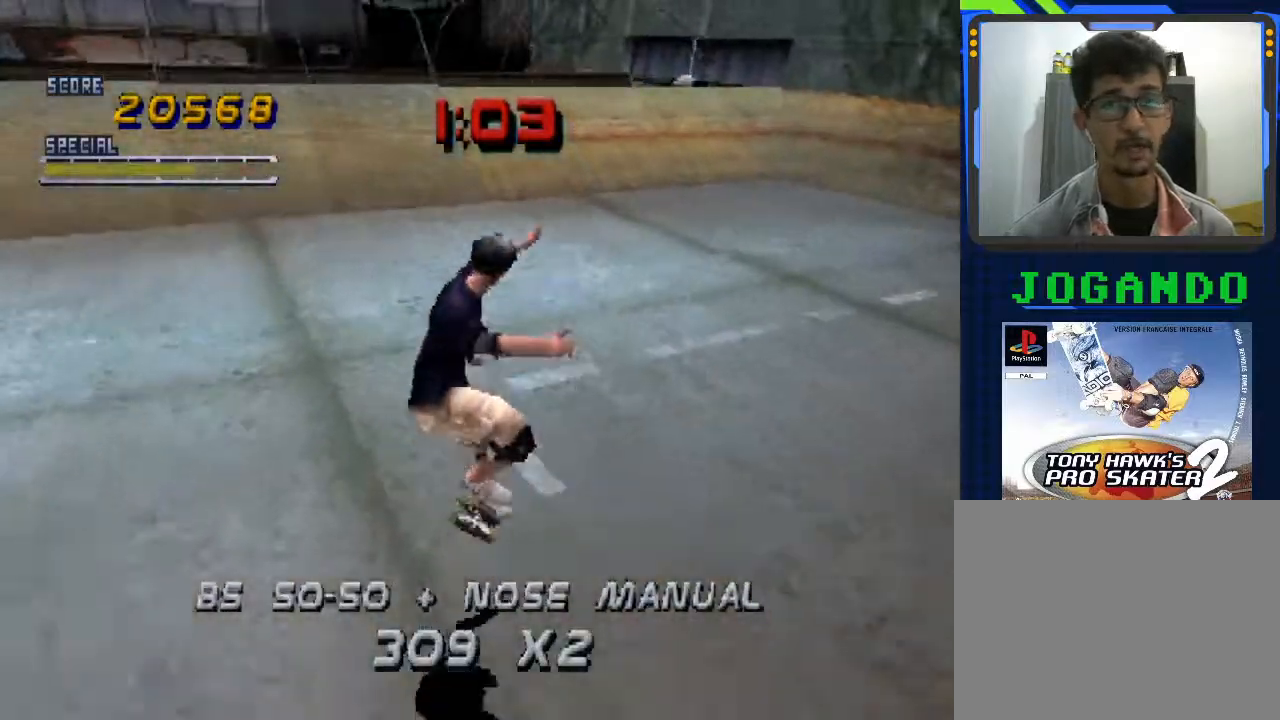
{"buttons": [], "left_stick": "left", "events": [[500, "left_stick", "left"]]}
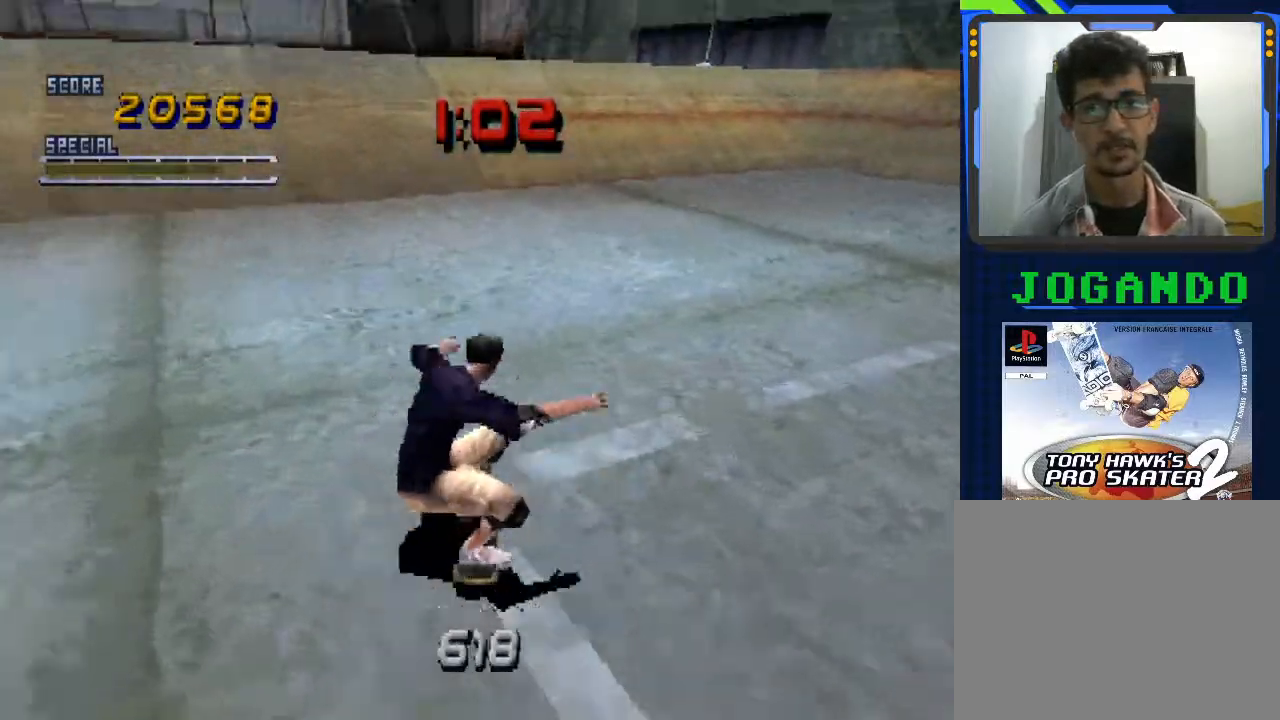
{"buttons": ["CROSS"], "left_stick": "center", "events": [[100, "CROSS", "down"], [133, "left_stick", "center"]]}
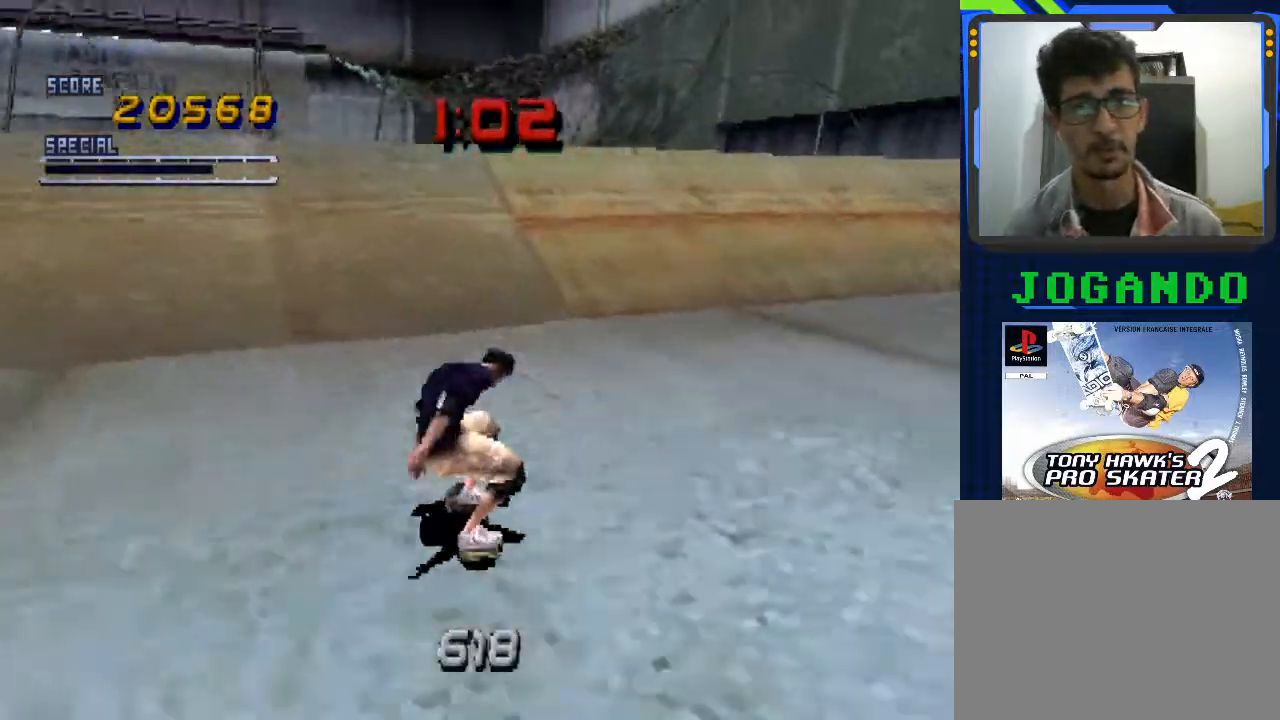
{"buttons": ["CROSS"], "left_stick": "right", "events": [[33, "left_stick", "down-left"], [200, "left_stick", "center"], [400, "left_stick", "right"]]}
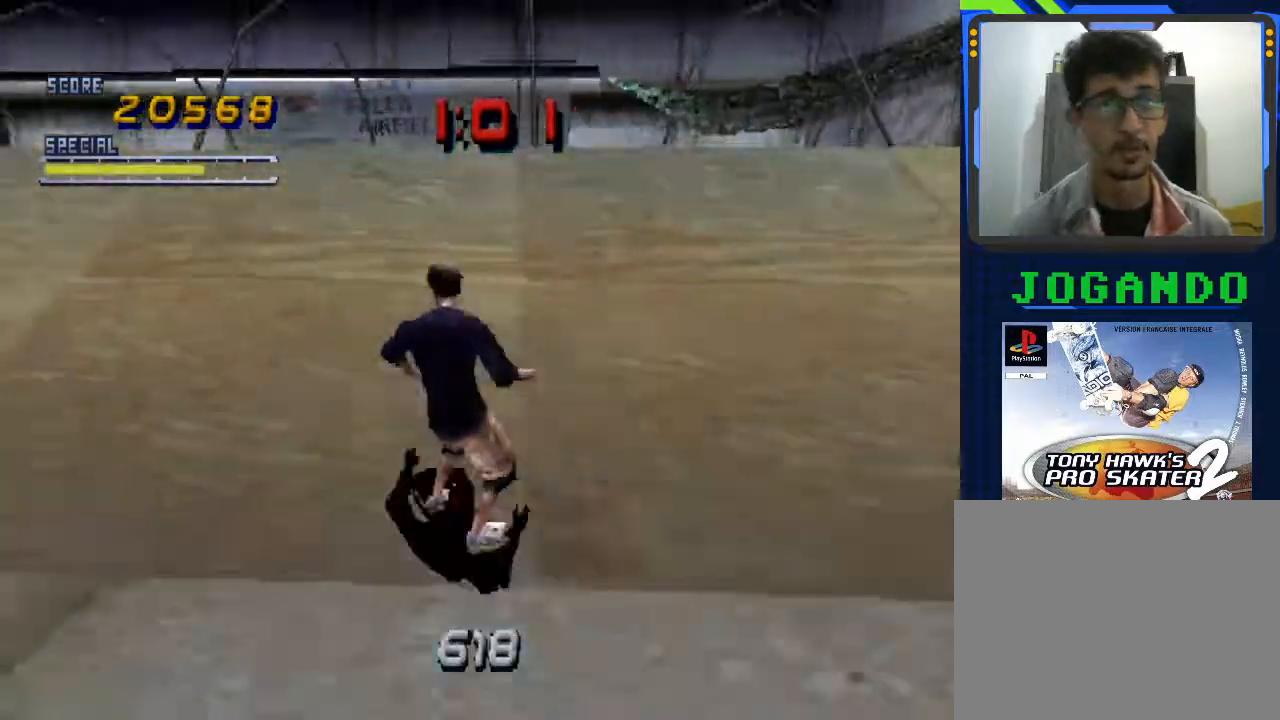
{"buttons": ["CROSS"], "left_stick": "center", "events": [[133, "left_stick", "center"], [267, "CROSS", "up"], [333, "CROSS", "down"]]}
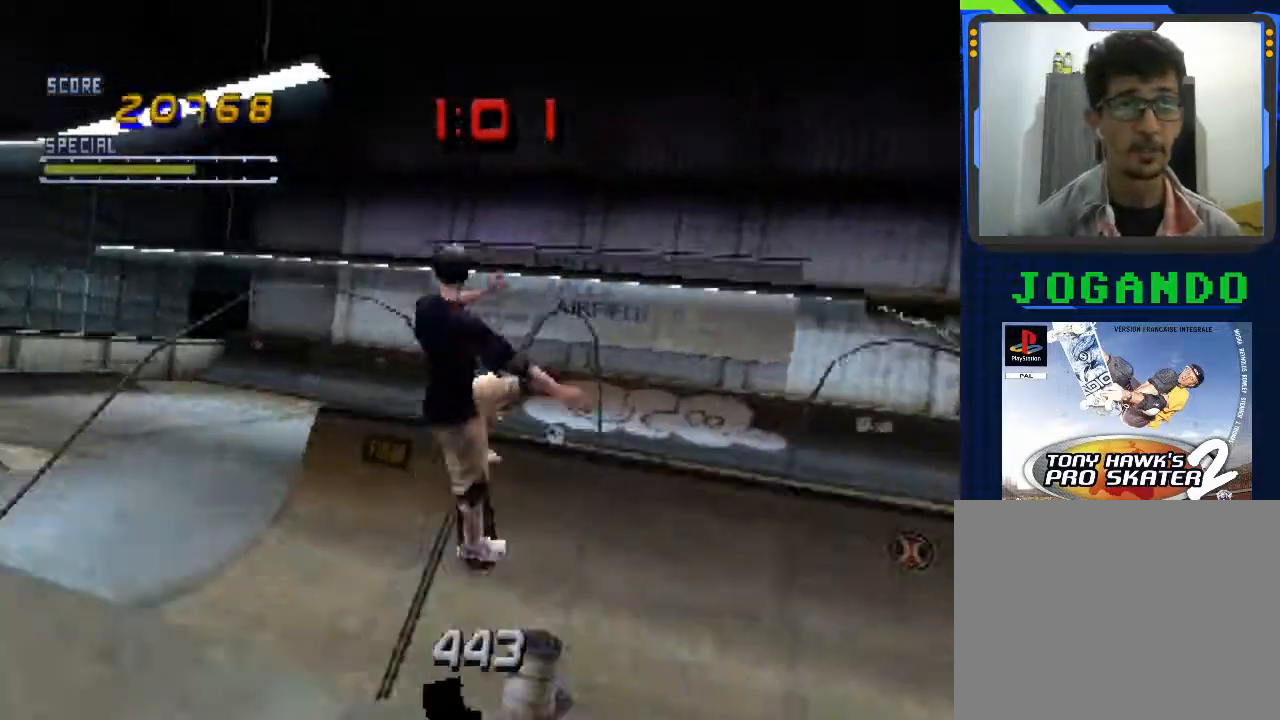
{"buttons": ["CROSS"], "left_stick": "center", "events": []}
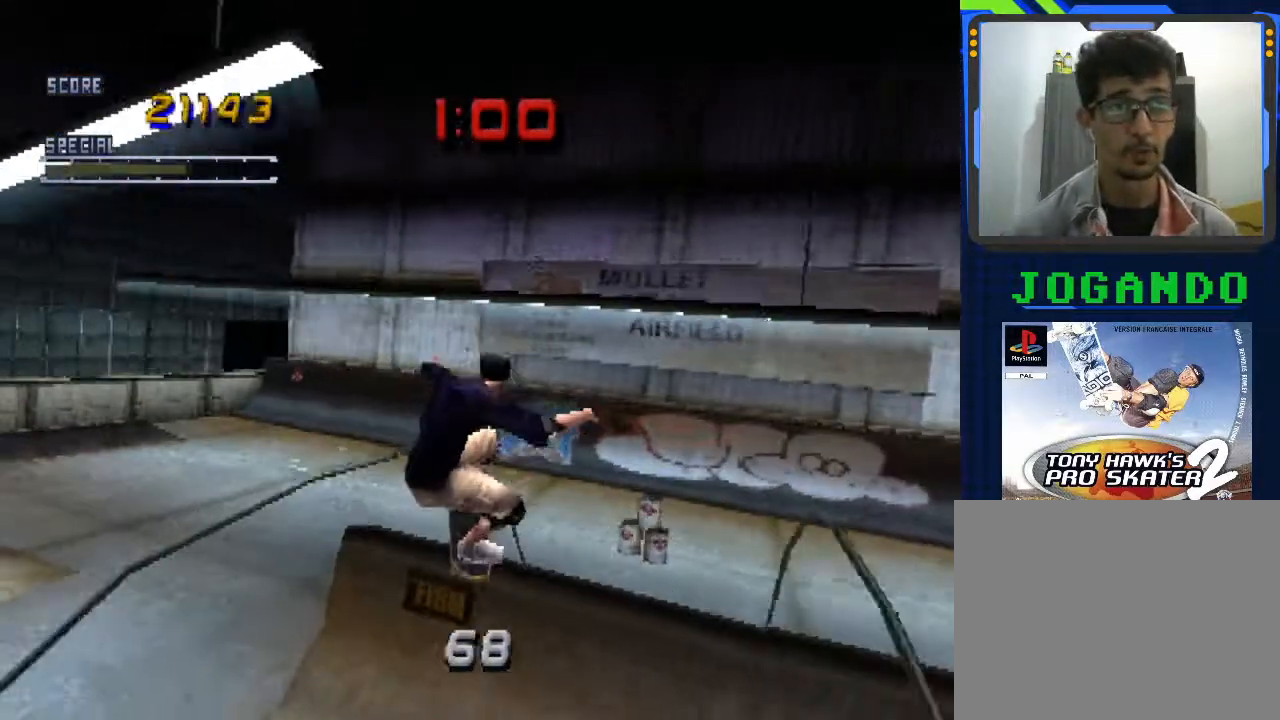
{"buttons": ["CROSS"], "left_stick": "center", "events": []}
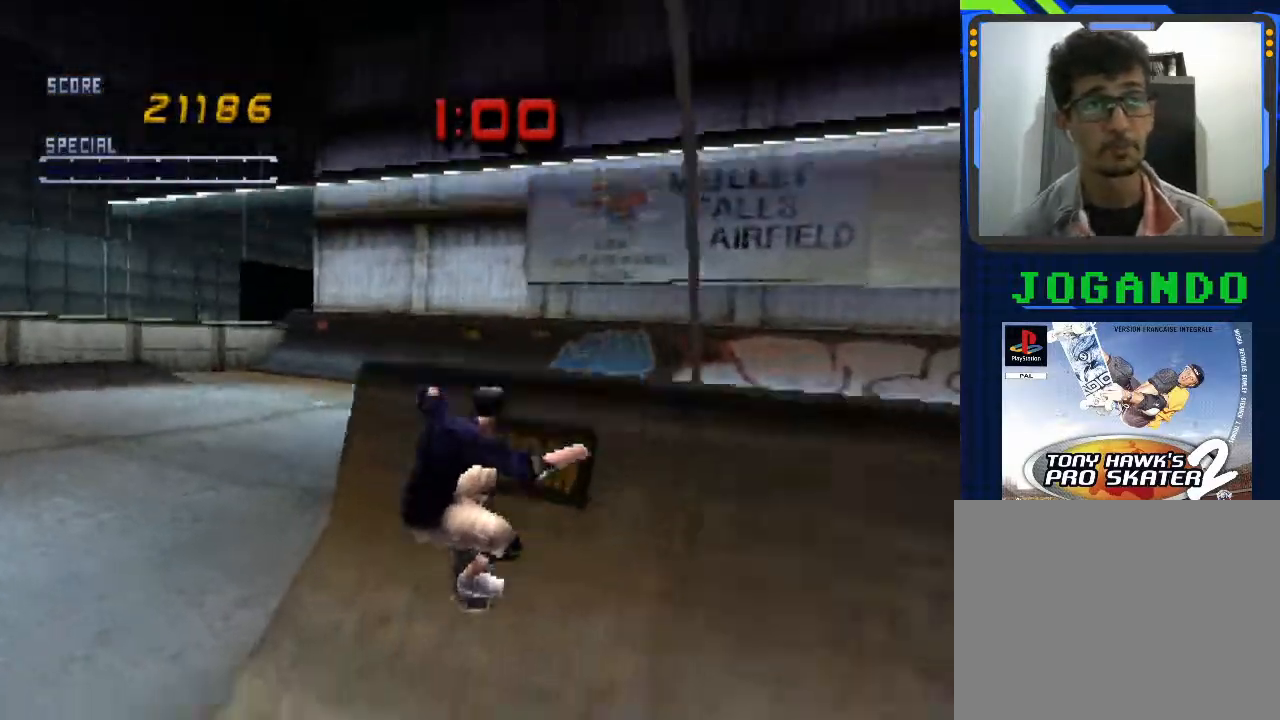
{"buttons": ["CROSS"], "left_stick": "center", "events": []}
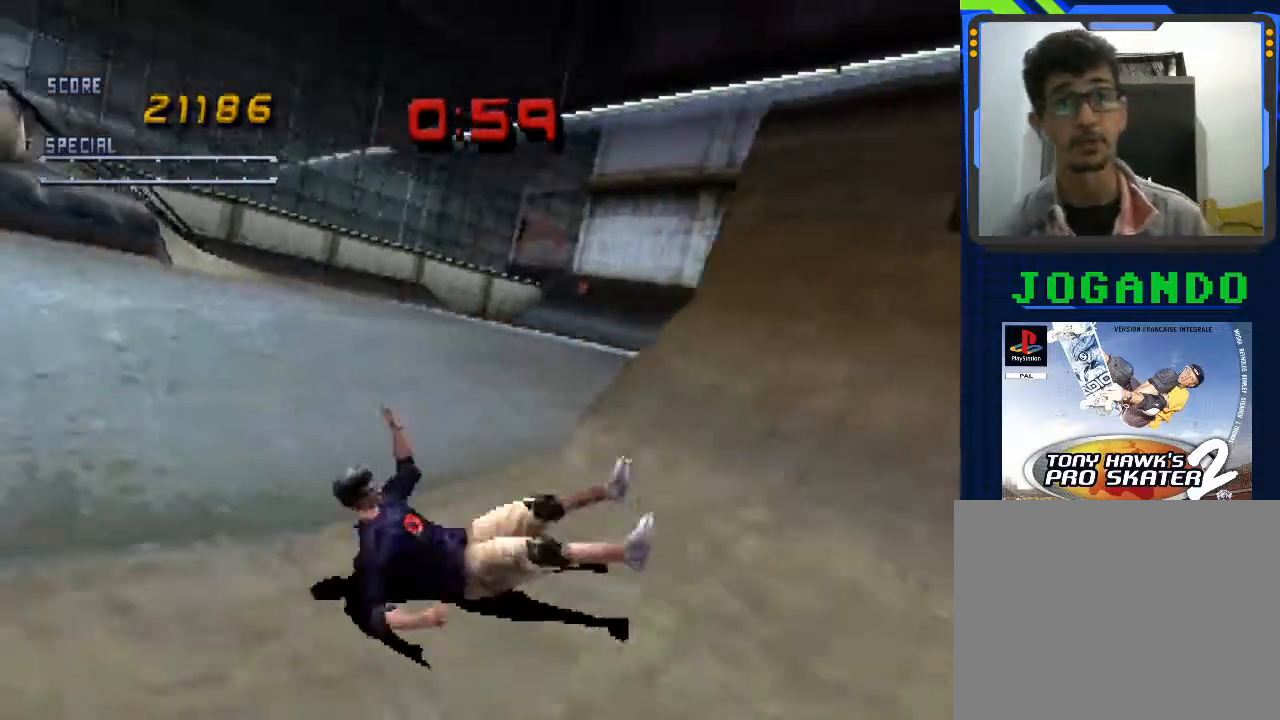
{"buttons": [], "left_stick": "center", "events": [[233, "CROSS", "up"]]}
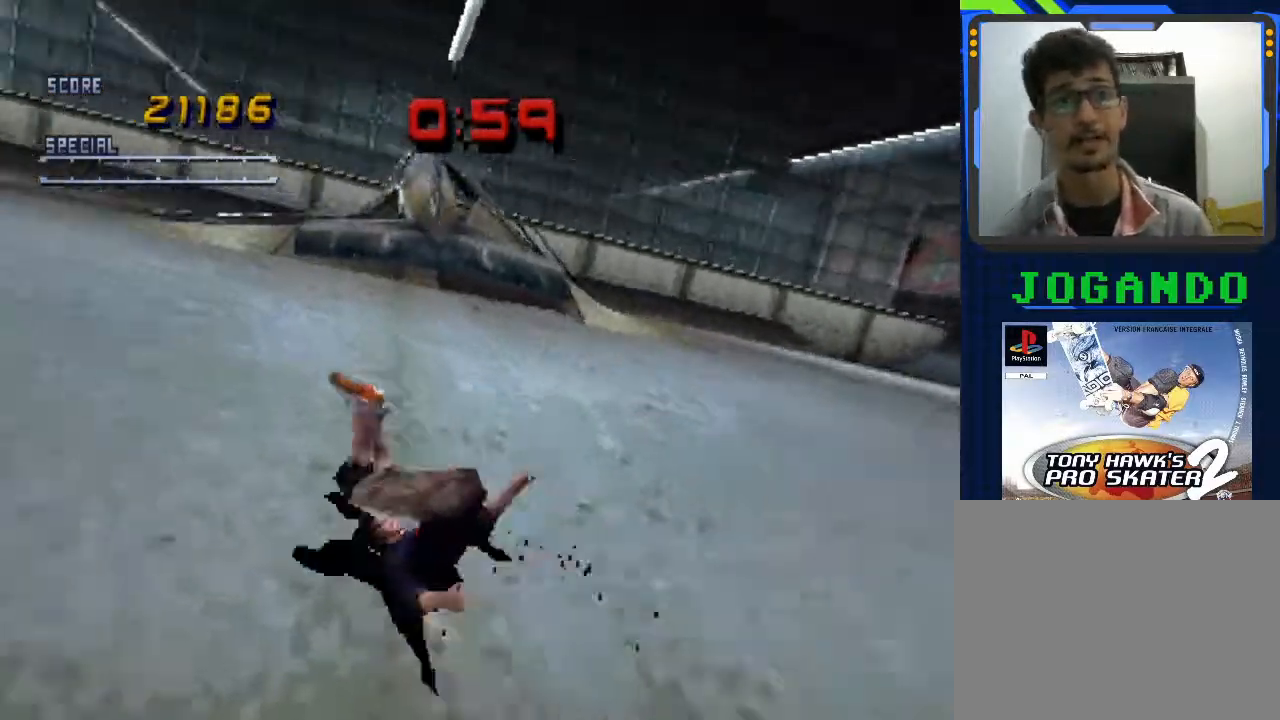
{"buttons": [], "left_stick": "center", "events": []}
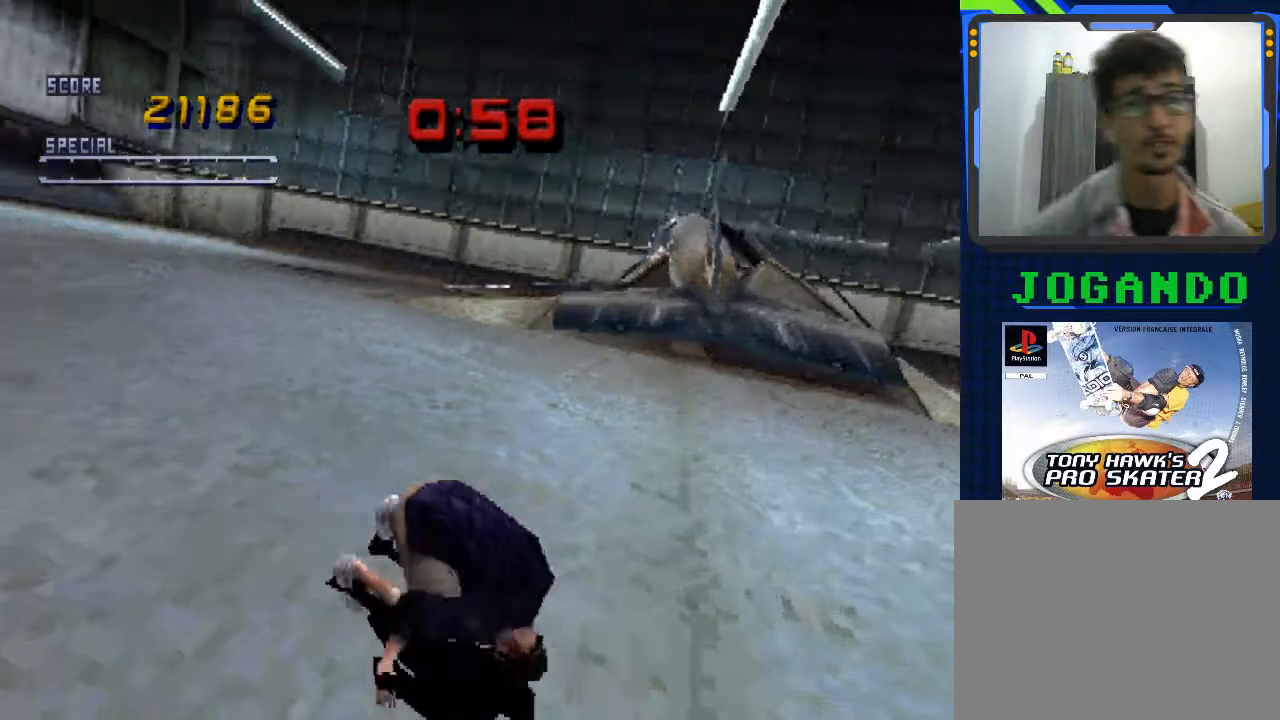
{"buttons": [], "left_stick": "center", "events": []}
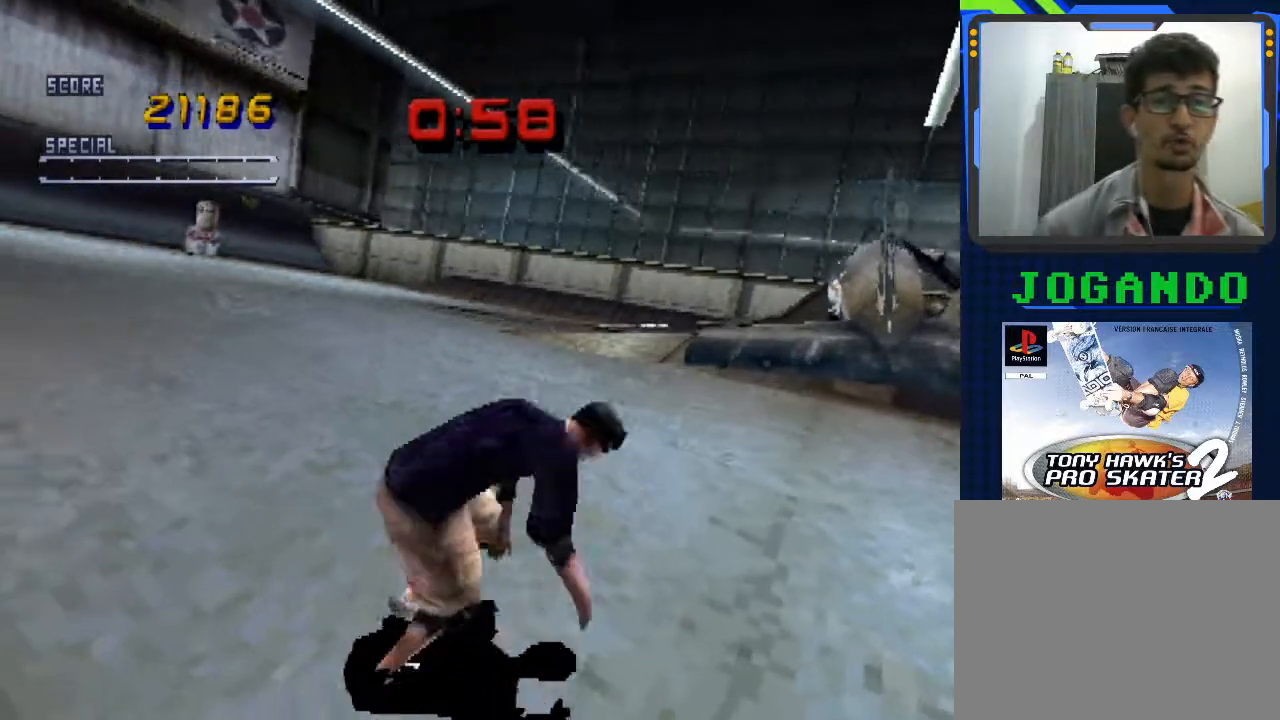
{"buttons": [], "left_stick": "center", "events": []}
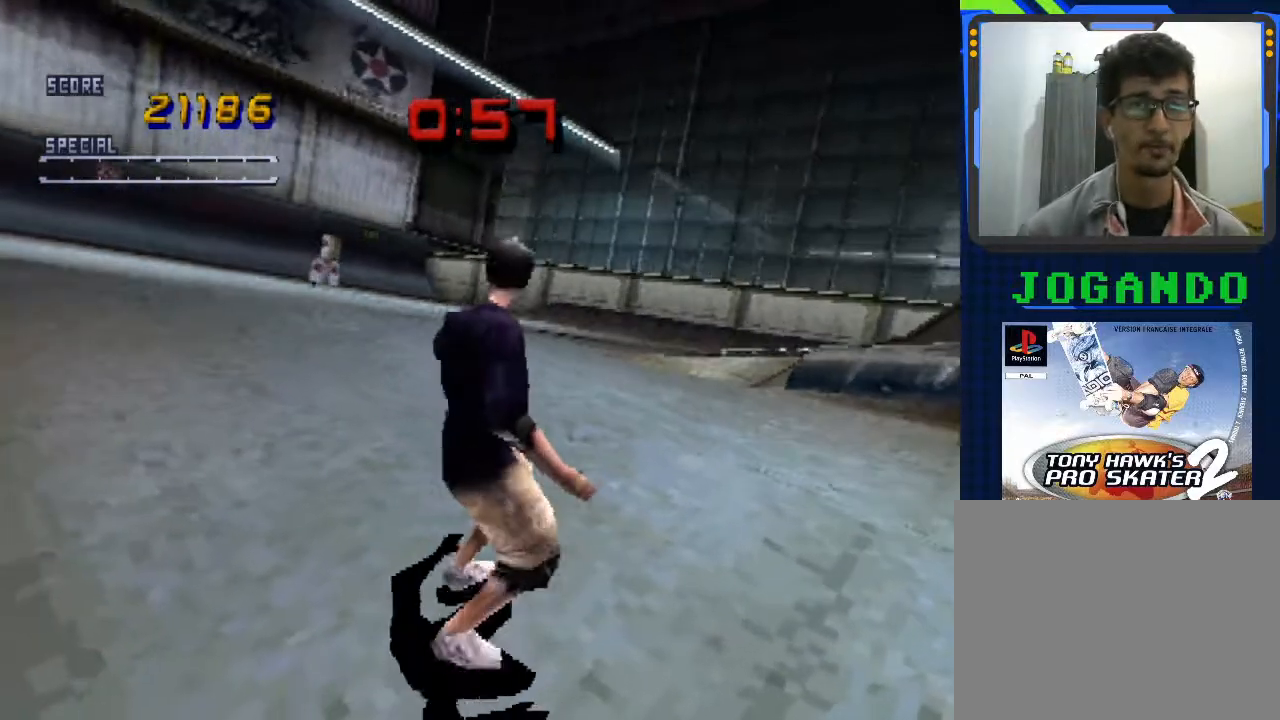
{"buttons": [], "left_stick": "center", "events": []}
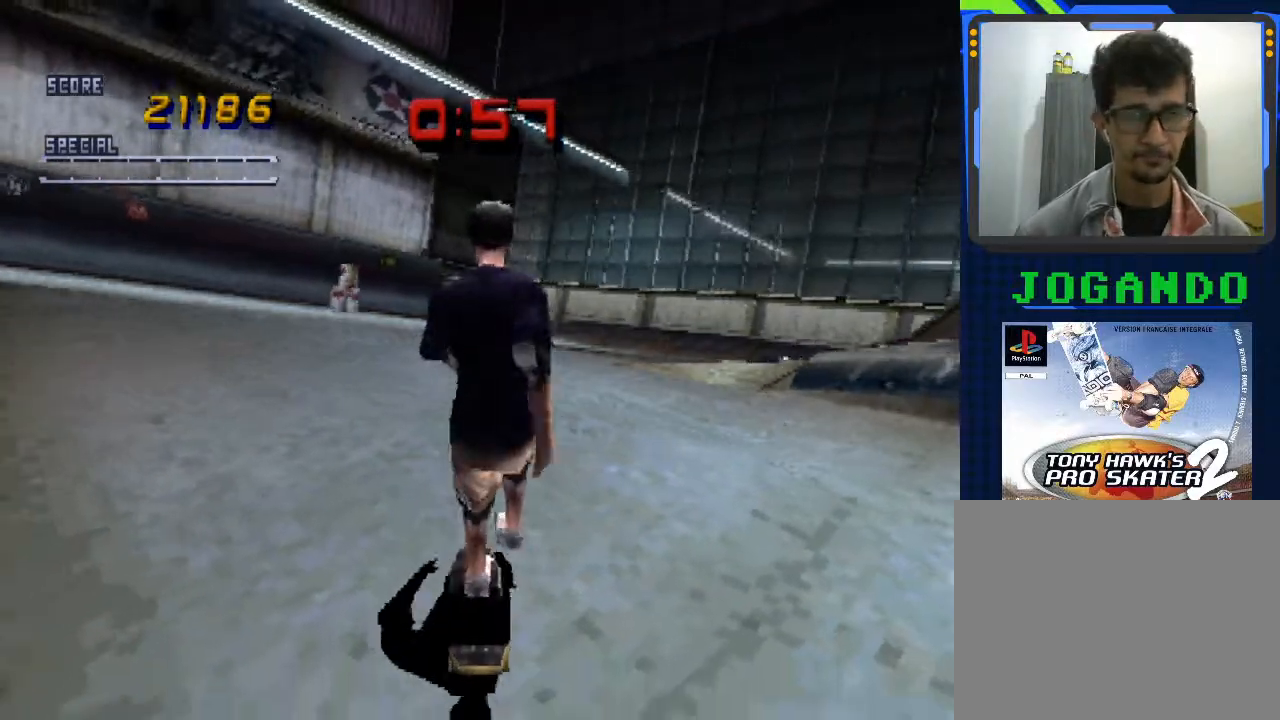
{"buttons": [], "left_stick": "center", "events": []}
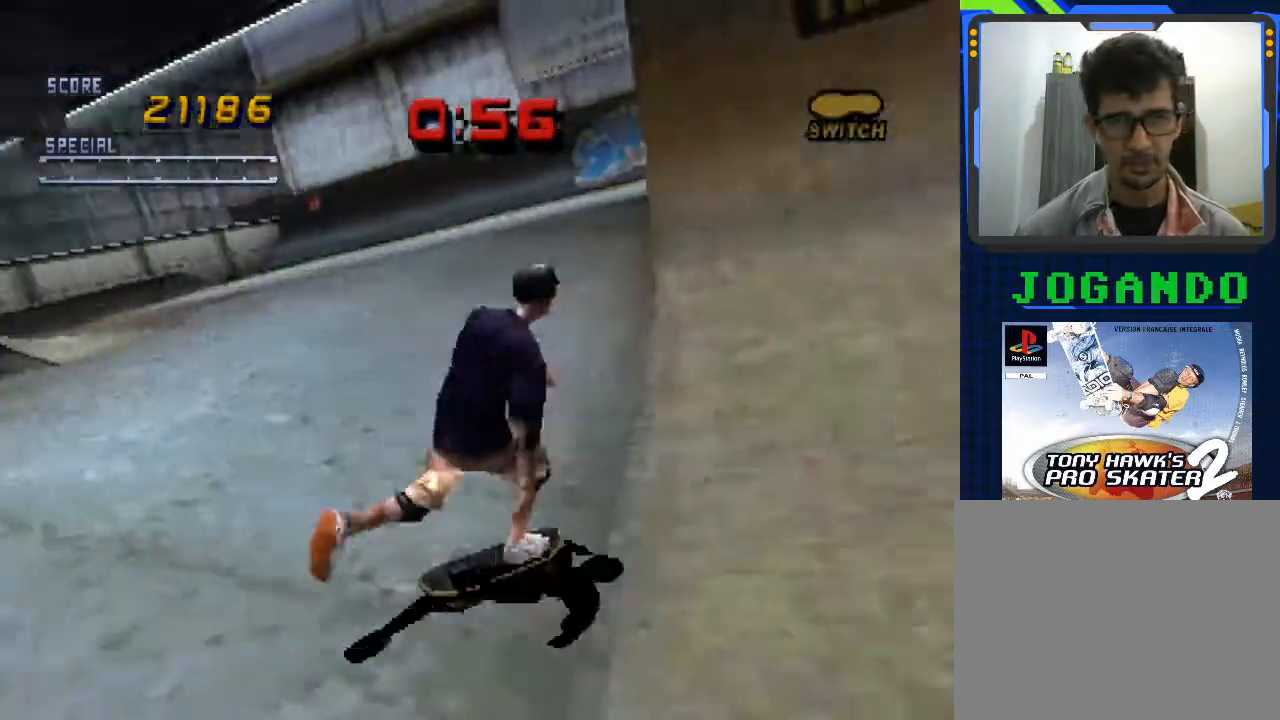
{"buttons": [], "left_stick": "down", "events": [[467, "left_stick", "down"]]}
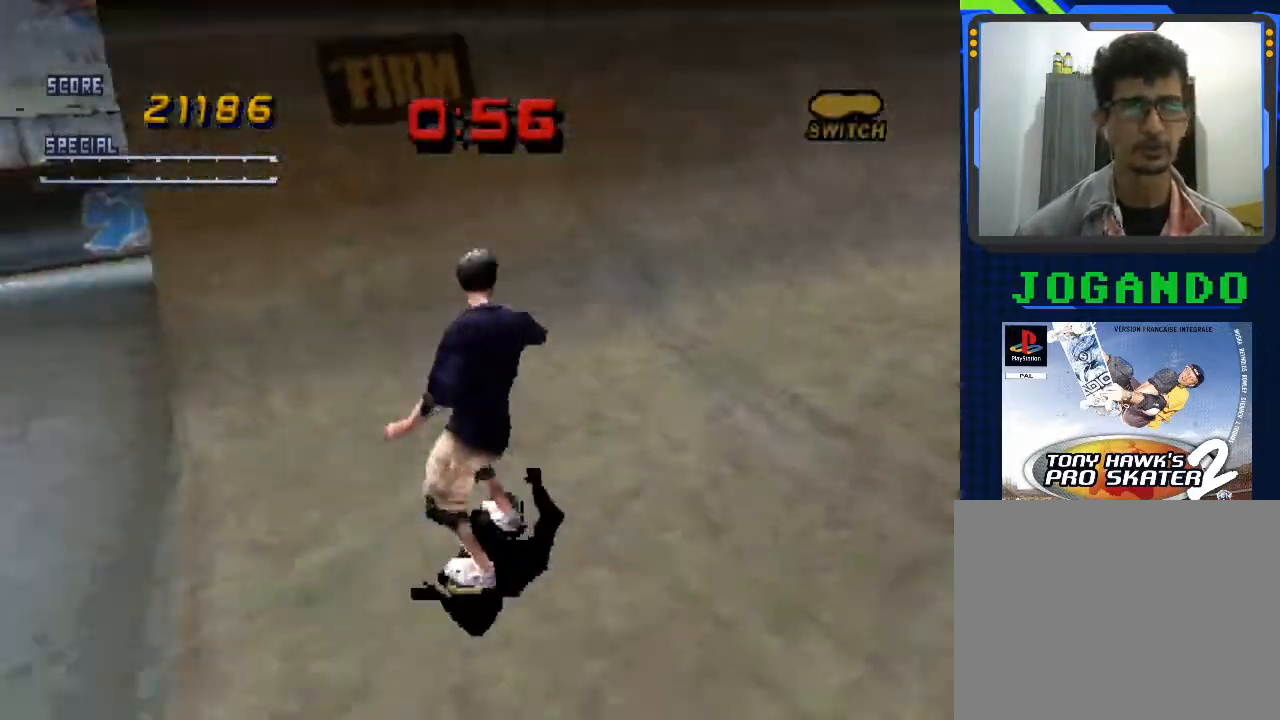
{"buttons": [], "left_stick": "down", "events": []}
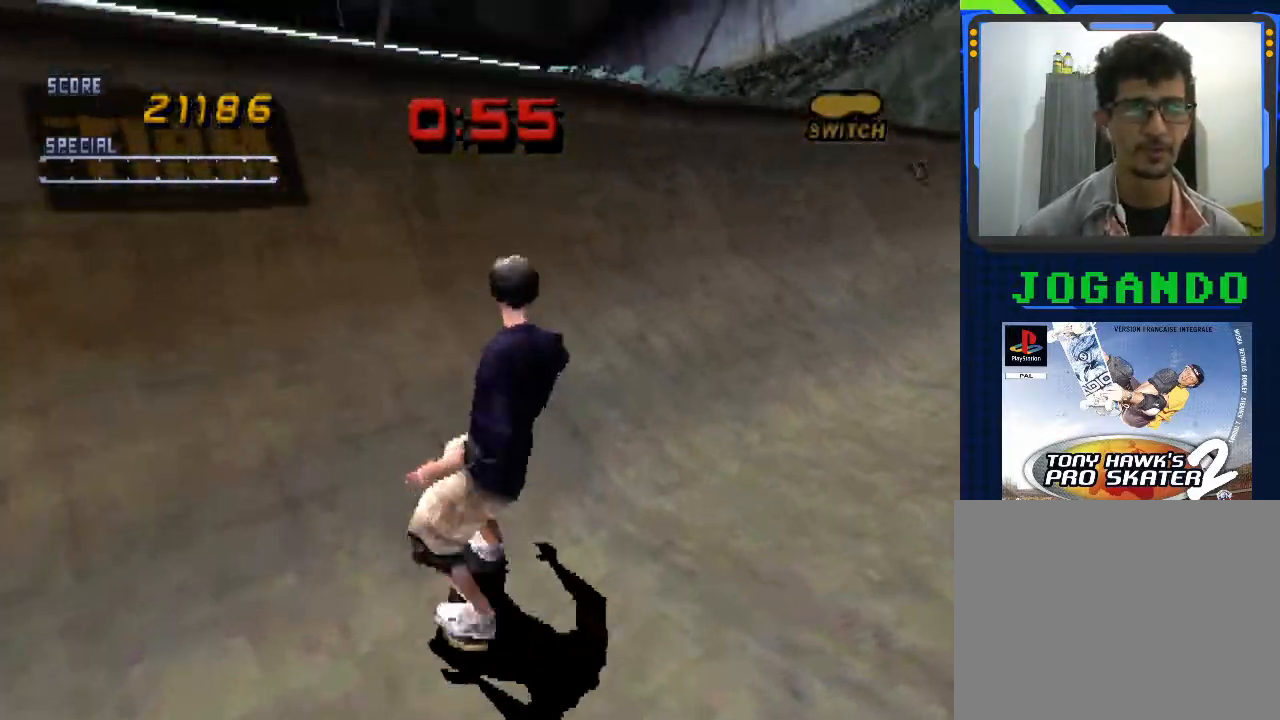
{"buttons": [], "left_stick": "down-right", "events": [[133, "left_stick", "down-right"]]}
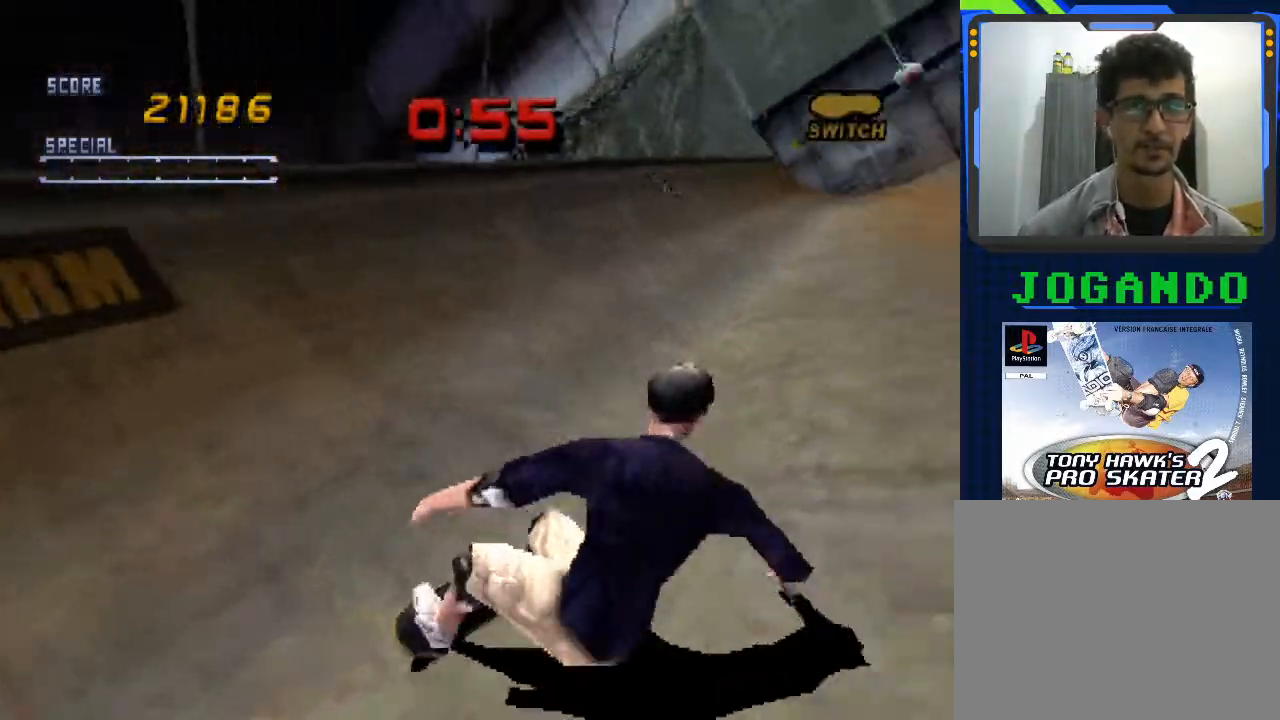
{"buttons": [], "left_stick": "center", "events": [[300, "left_stick", "center"]]}
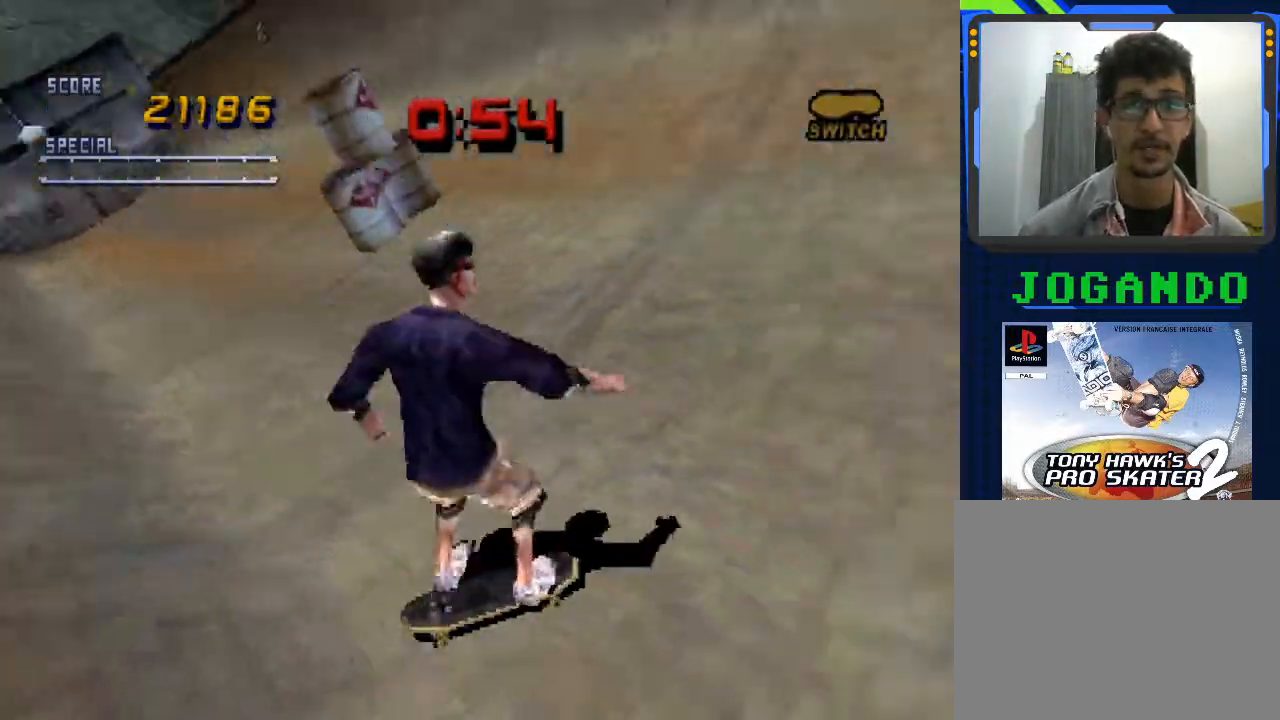
{"buttons": [], "left_stick": "center", "events": []}
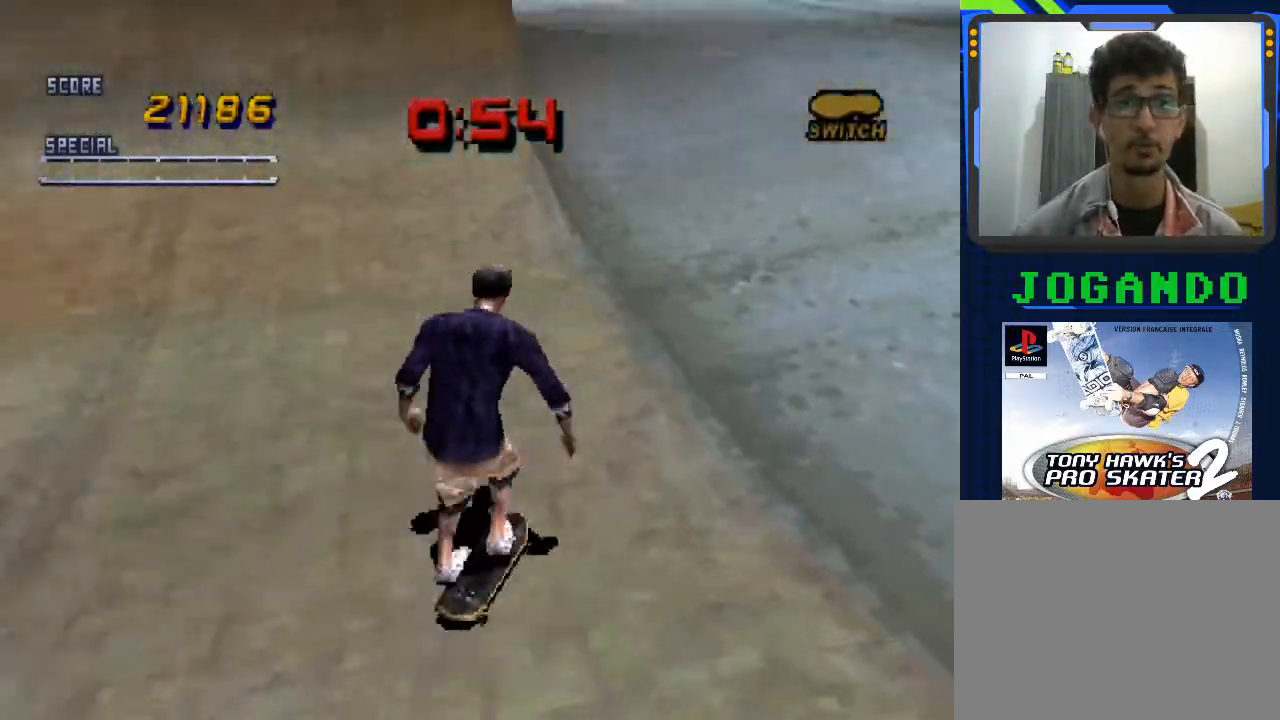
{"buttons": [], "left_stick": "center", "events": [[133, "left_stick", "down-right"], [333, "left_stick", "center"]]}
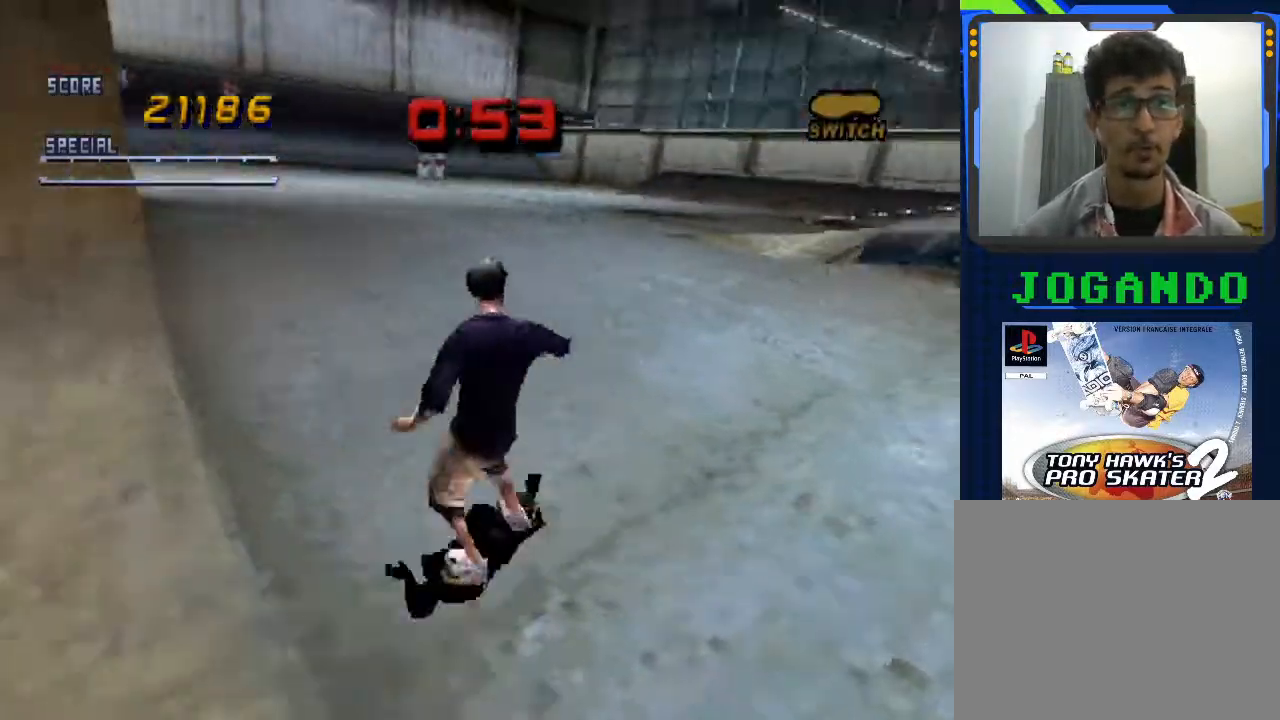
{"buttons": [], "left_stick": "center", "events": []}
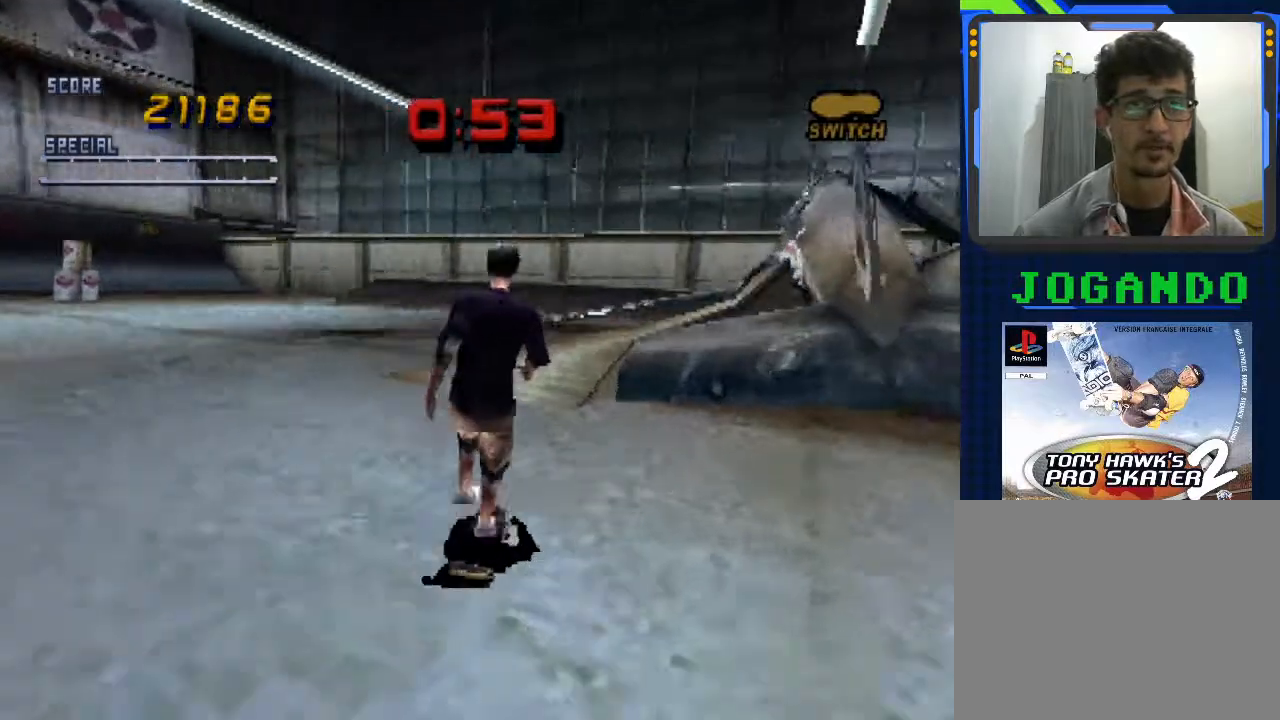
{"buttons": [], "left_stick": "center", "events": [[100, "left_stick", "left"], [267, "left_stick", "center"]]}
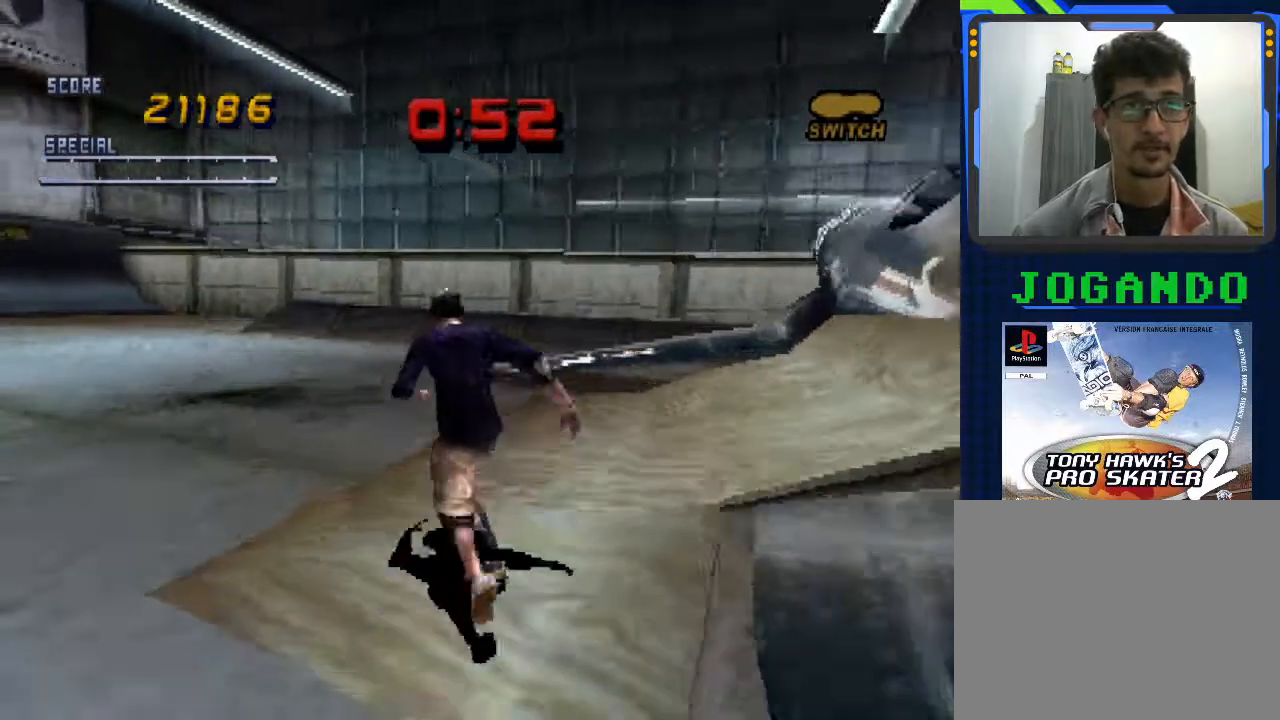
{"buttons": [], "left_stick": "center", "events": []}
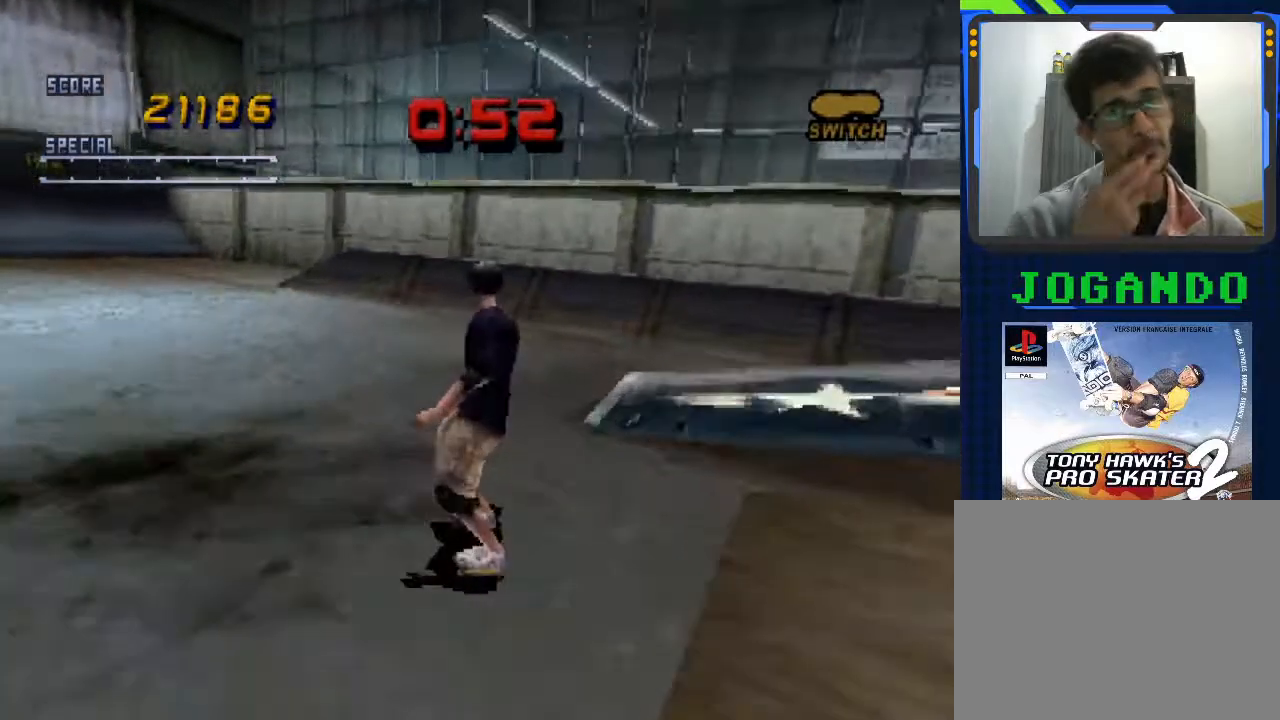
{"buttons": [], "left_stick": "center", "events": []}
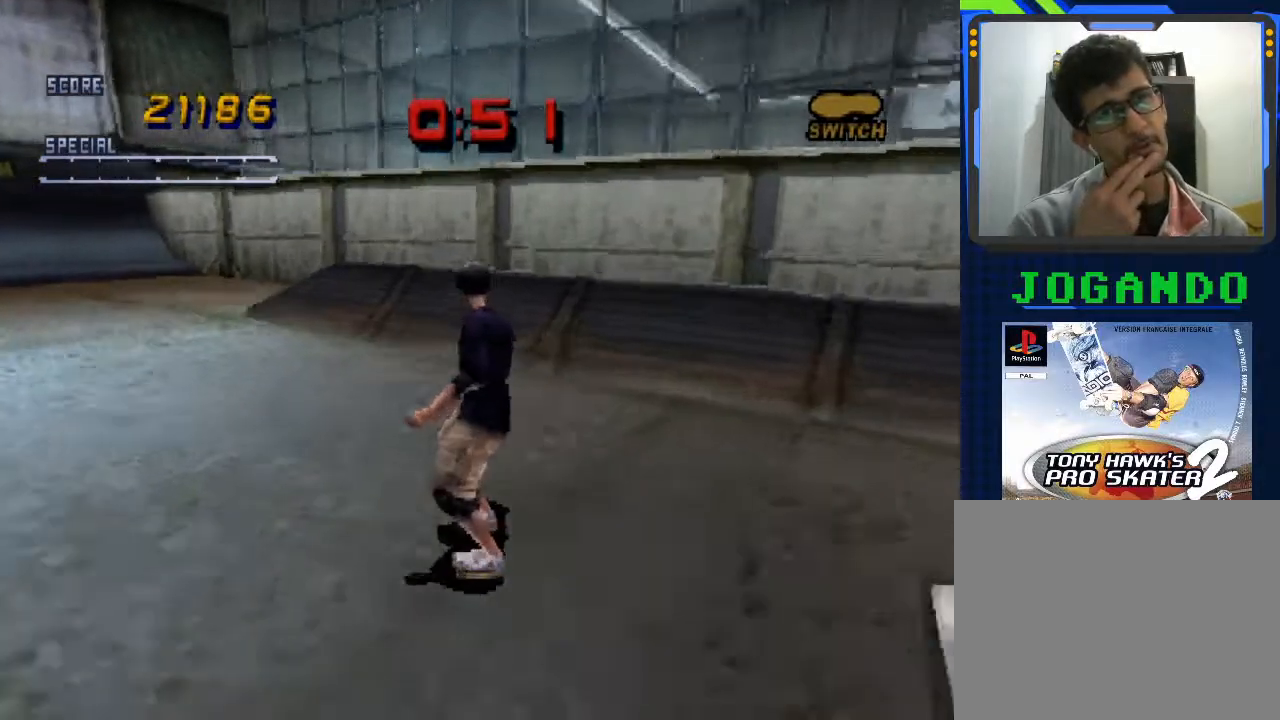
{"buttons": [], "left_stick": "center", "events": [[400, "CIRCLE", "down"], [467, "CIRCLE", "up"]]}
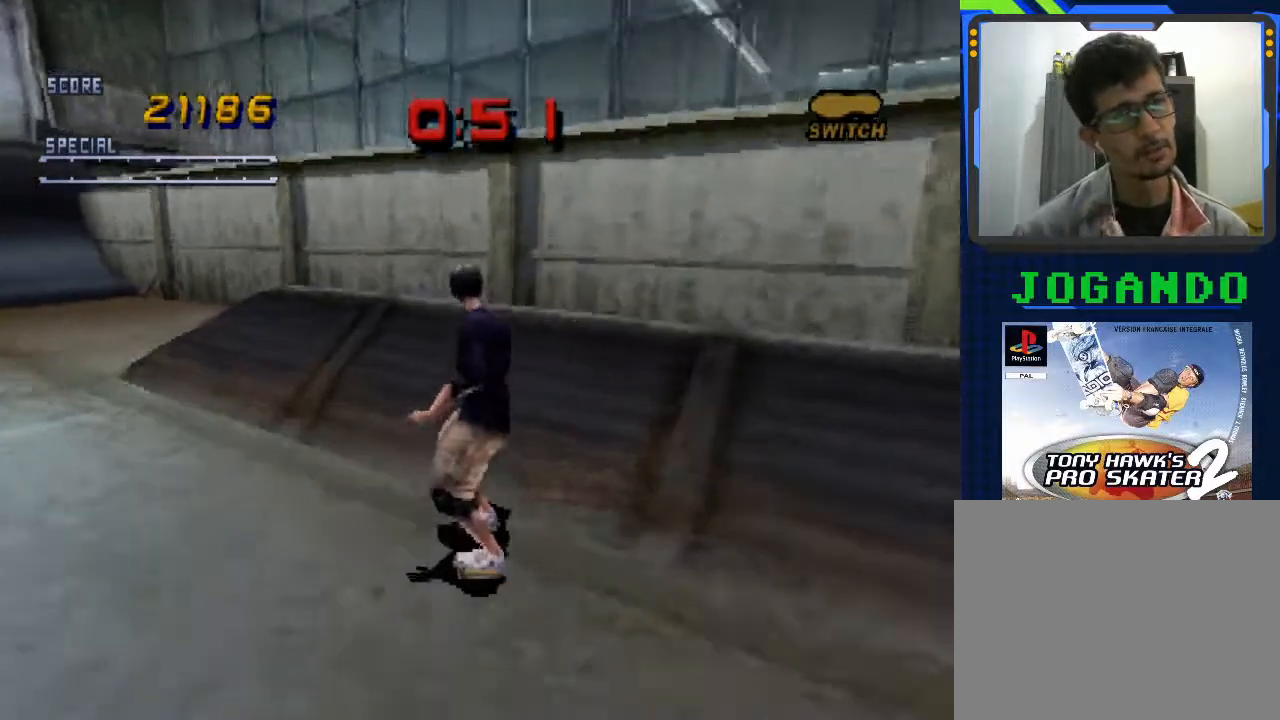
{"buttons": ["START"], "left_stick": "center", "events": [[367, "START", "down"]]}
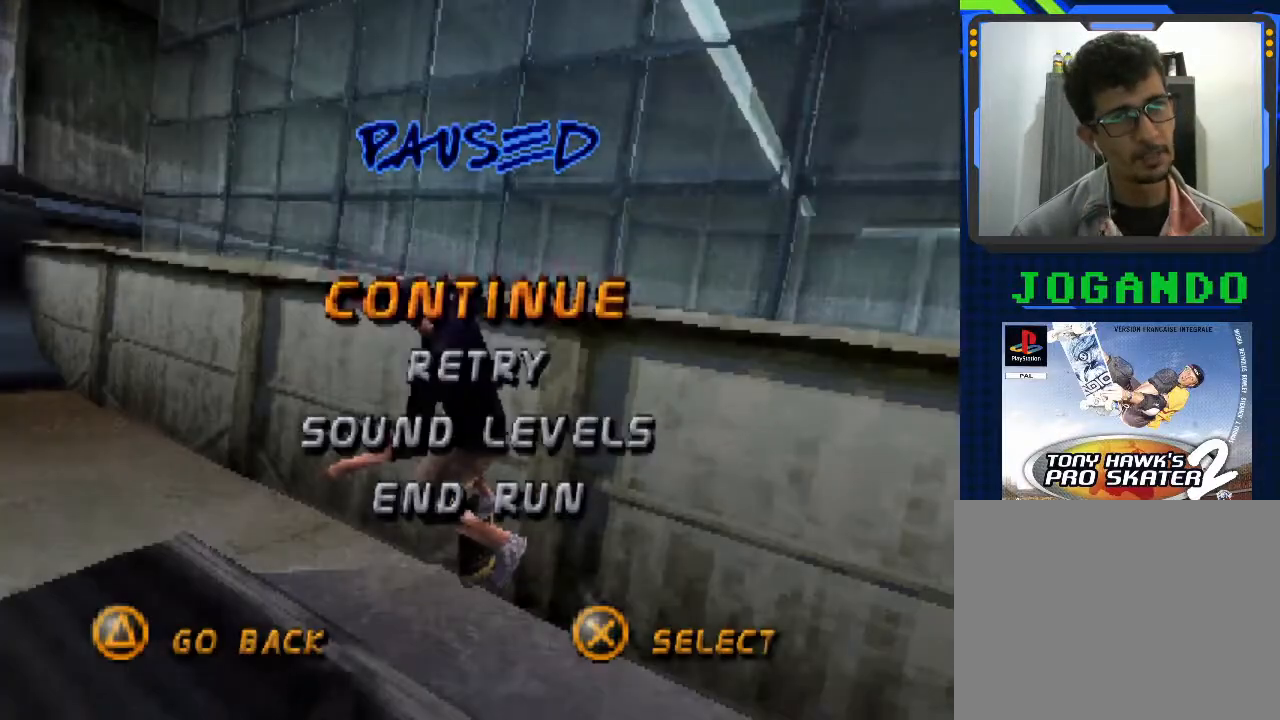
{"buttons": [], "left_stick": "center", "events": [[67, "START", "up"]]}